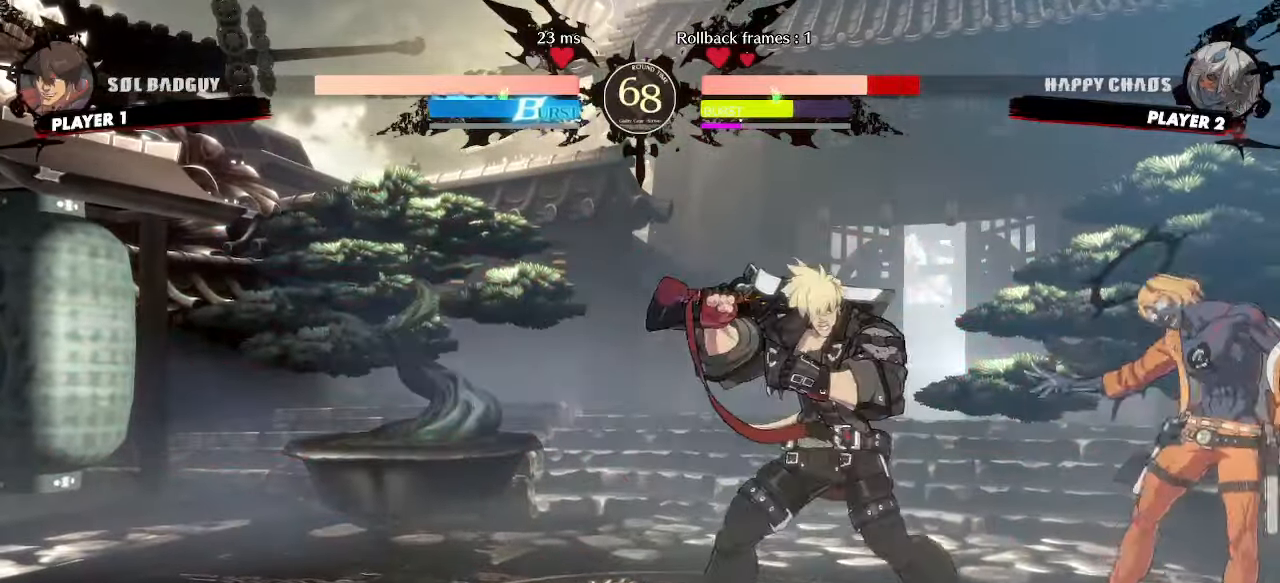
Gameplay with a controller (arcade stick); each line is a JSON object with the inputs held at the frame after it (dt_ms = milliseconds from this image to that frame). "events" lists button and stick changes between this image and that frame as [ms after this image, input, new state], when the widget could be followed in between. Not read: HS L3 R3 other_buttons.
{"dt_ms": 500, "buttons": [], "events": [[200, "DPAD_DOWN", "down"], [267, "DPAD_RIGHT", "down"], [300, "DPAD_DOWN", "up"], [367, "DPAD_RIGHT", "up"]]}
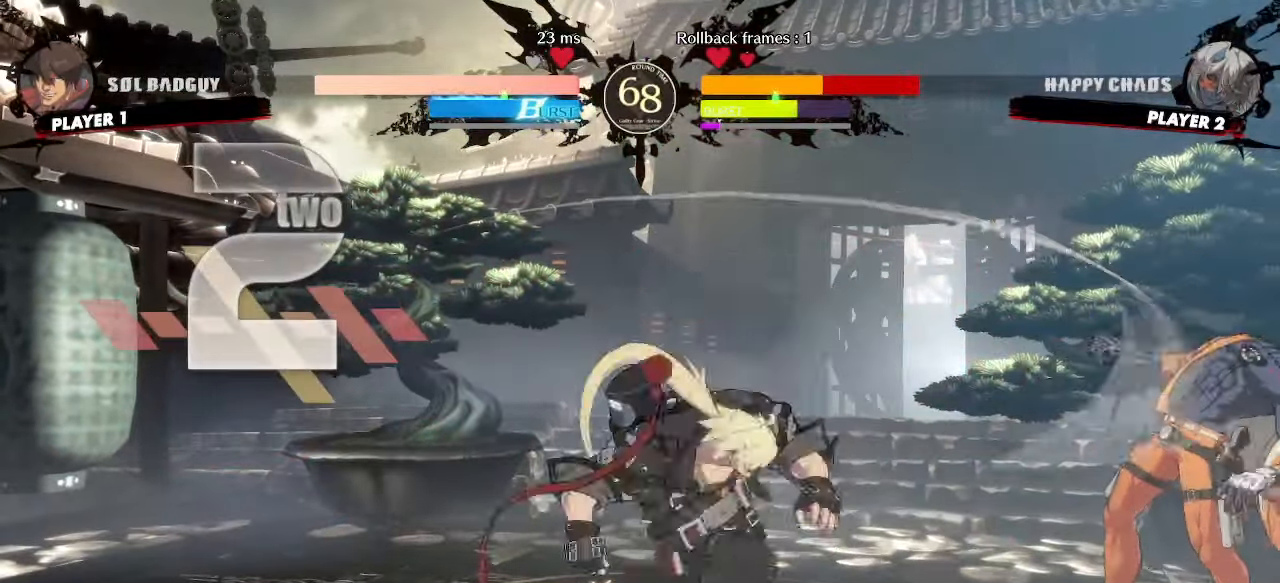
{"dt_ms": 500, "buttons": [], "events": []}
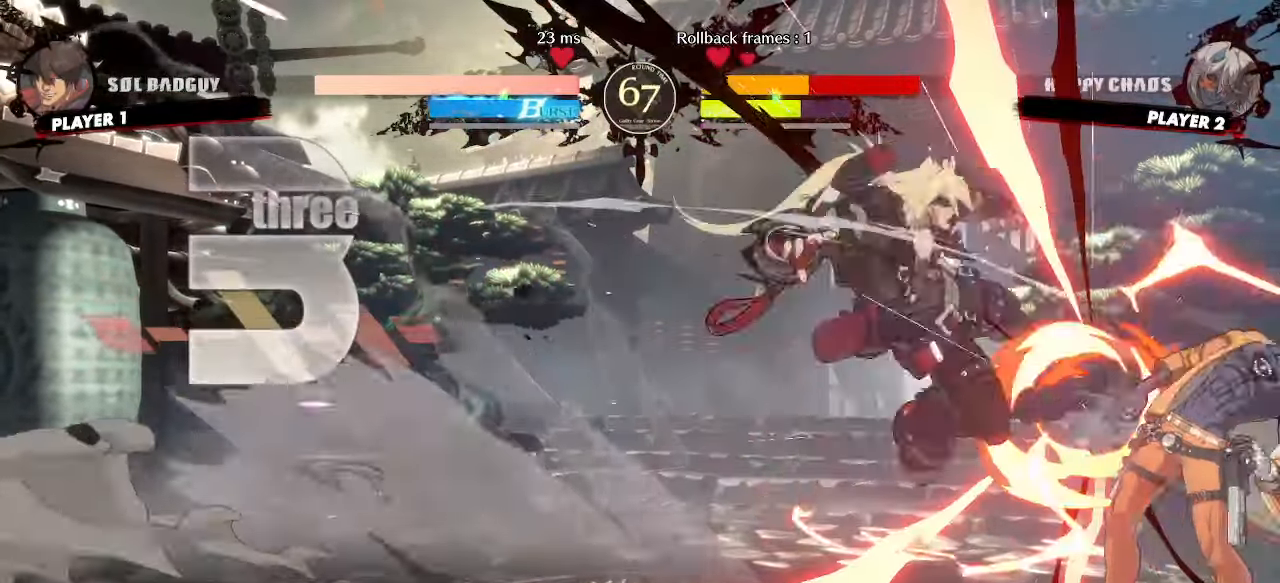
{"dt_ms": 500, "buttons": ["DPAD_DOWN"], "events": [[117, "DPAD_DOWN", "down"]]}
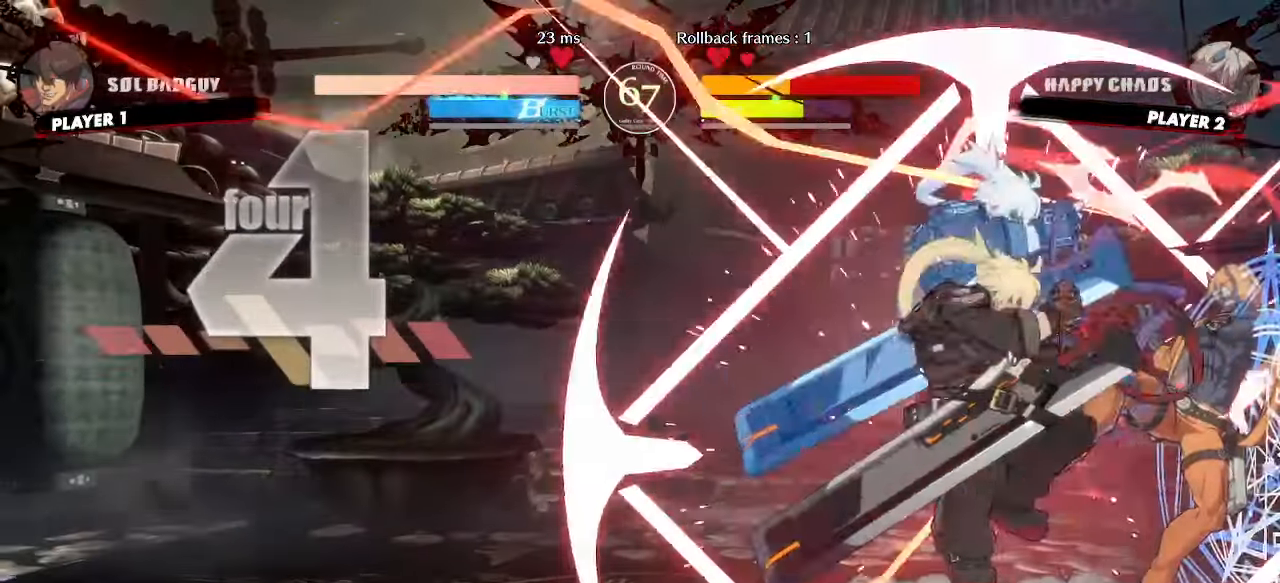
{"dt_ms": 500, "buttons": [], "events": [[100, "DPAD_DOWN", "up"]]}
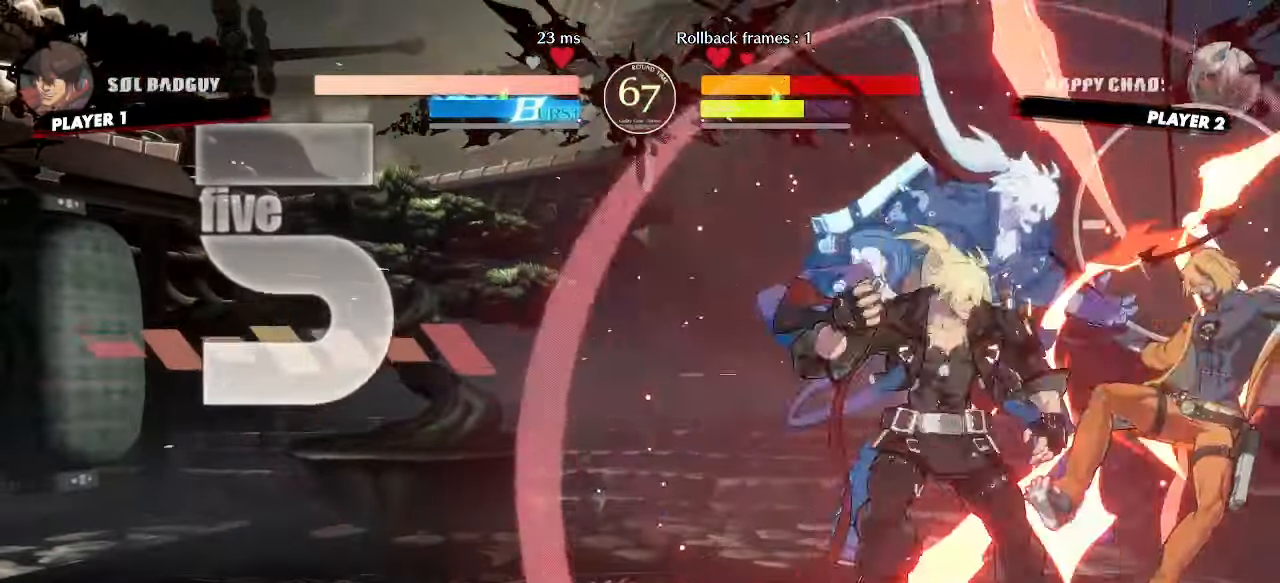
{"dt_ms": 500, "buttons": [], "events": [[83, "DPAD_RIGHT", "down"], [383, "DPAD_RIGHT", "up"]]}
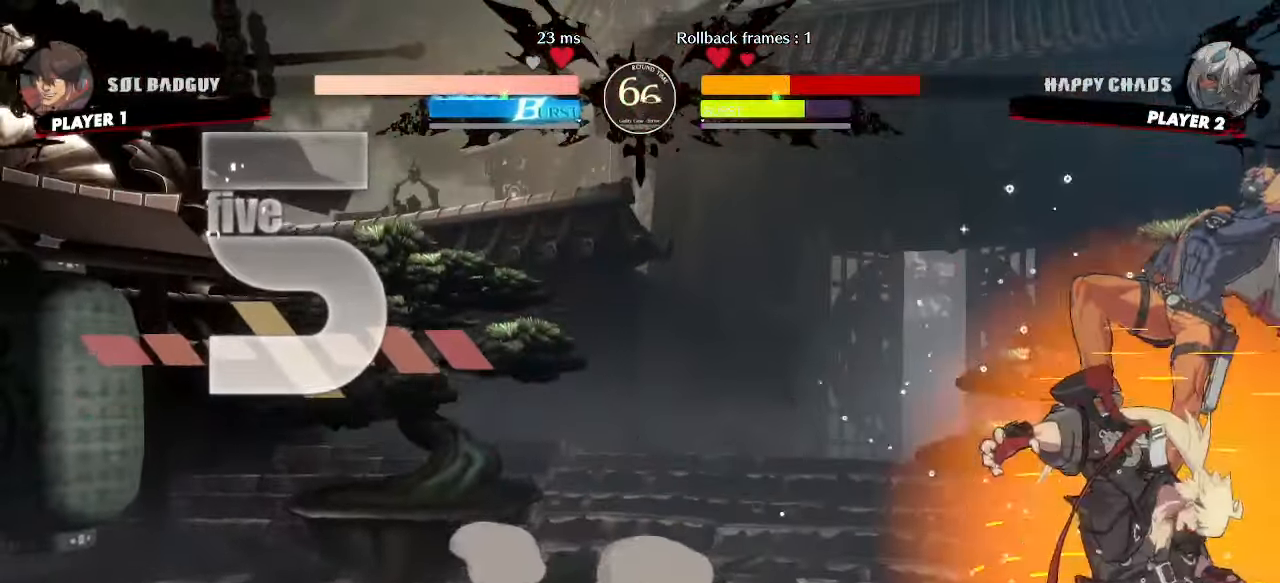
{"dt_ms": 500, "buttons": [], "events": [[50, "D", "down"], [200, "D", "up"]]}
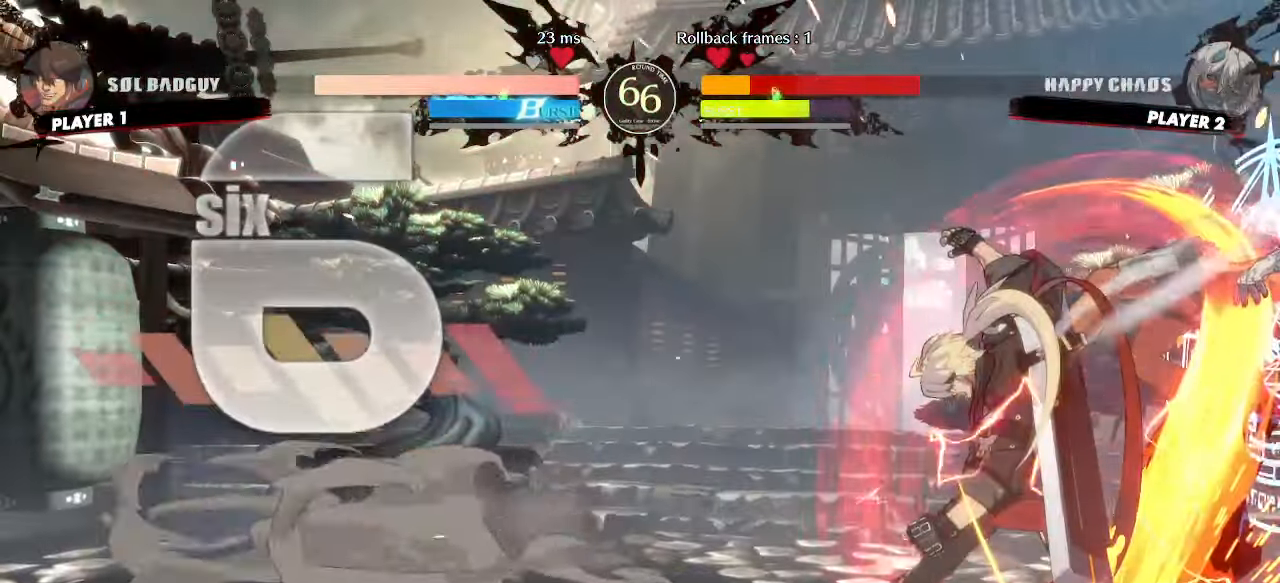
{"dt_ms": 500, "buttons": [], "events": []}
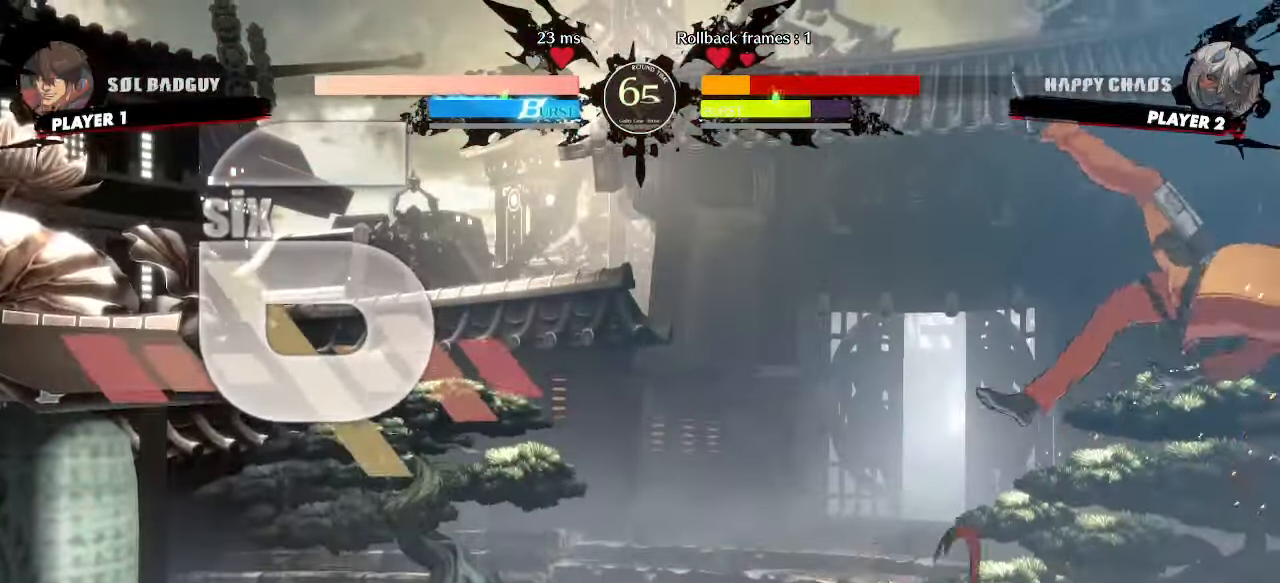
{"dt_ms": 500, "buttons": [], "events": [[133, "K", "down"], [200, "K", "up"]]}
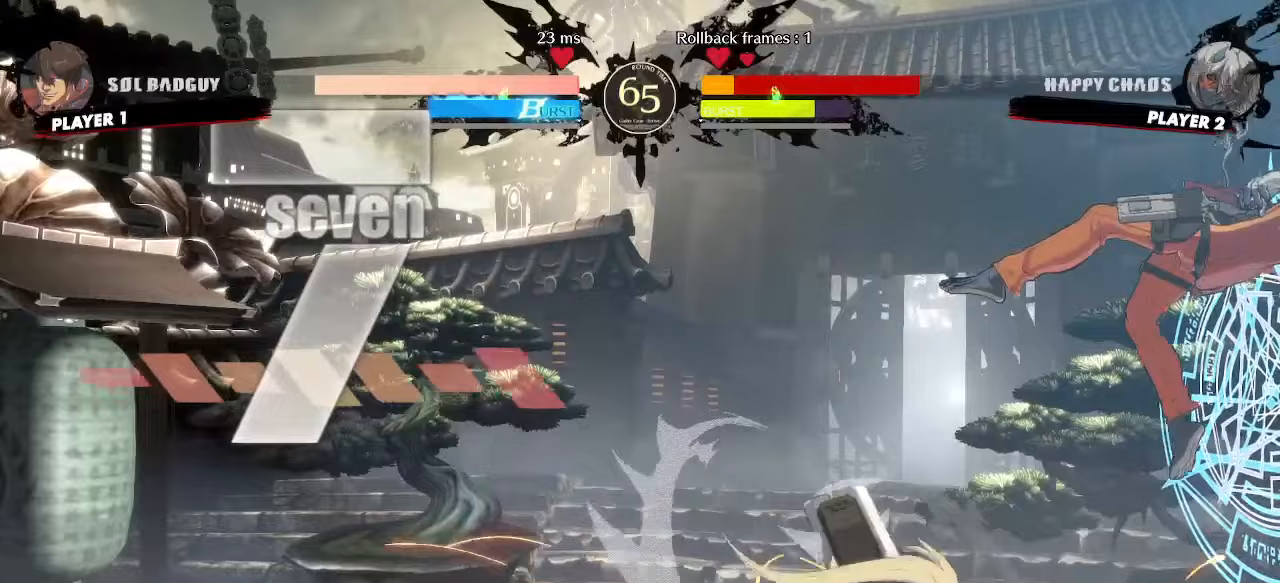
{"dt_ms": 500, "buttons": ["DPAD_RIGHT"], "events": [[250, "K", "down"], [317, "K", "up"], [350, "DPAD_RIGHT", "down"]]}
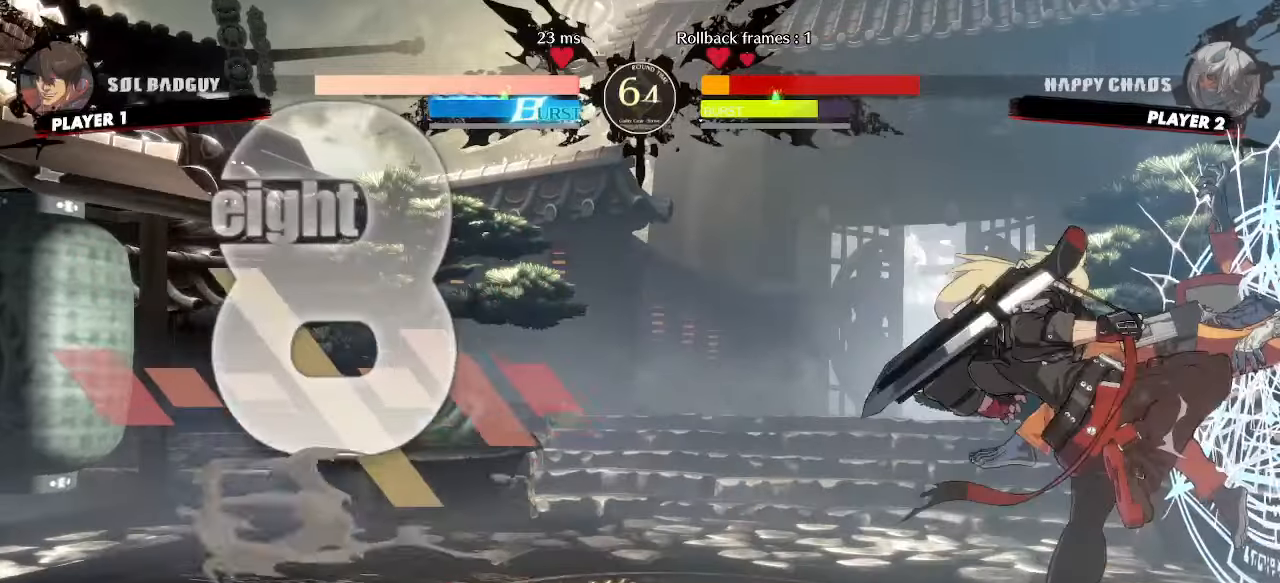
{"dt_ms": 500, "buttons": [], "events": [[300, "DPAD_RIGHT", "up"]]}
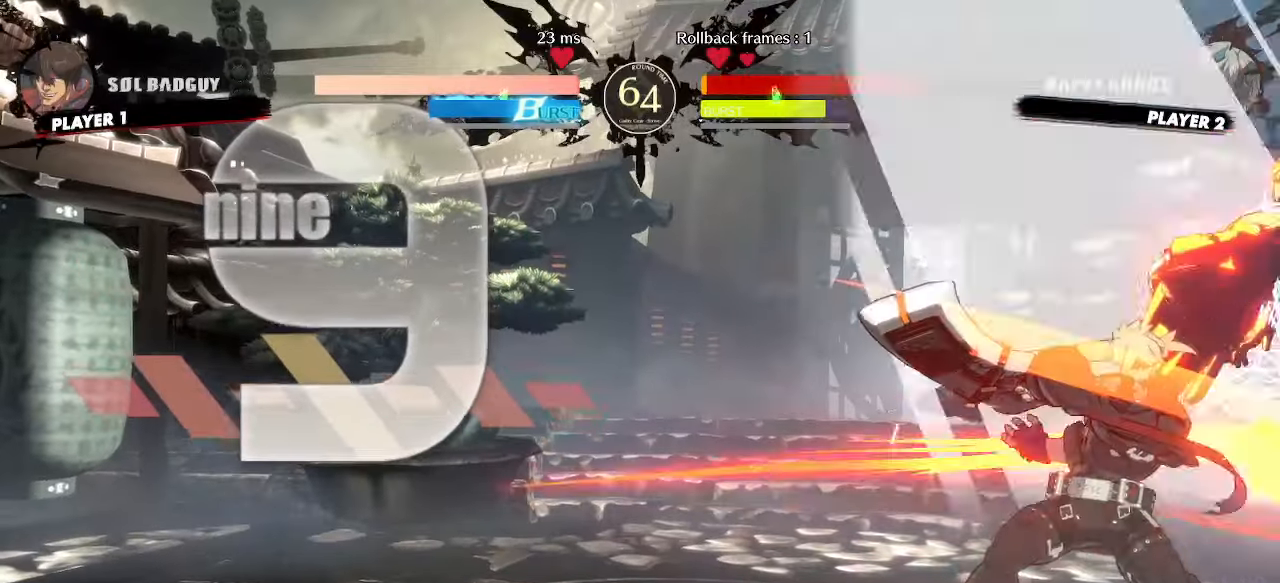
{"dt_ms": 500, "buttons": [], "events": [[50, "DPAD_DOWN", "down"], [117, "DPAD_RIGHT", "down"], [133, "DPAD_DOWN", "up"], [200, "DPAD_RIGHT", "up"]]}
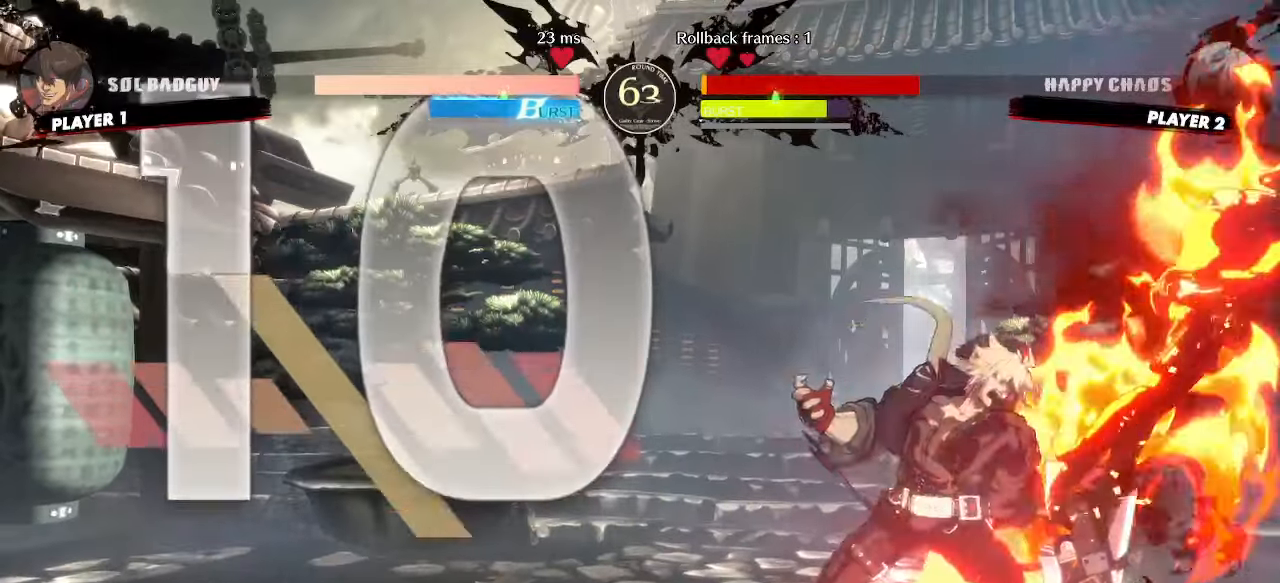
{"dt_ms": 1000, "buttons": ["DPAD_RIGHT"]}
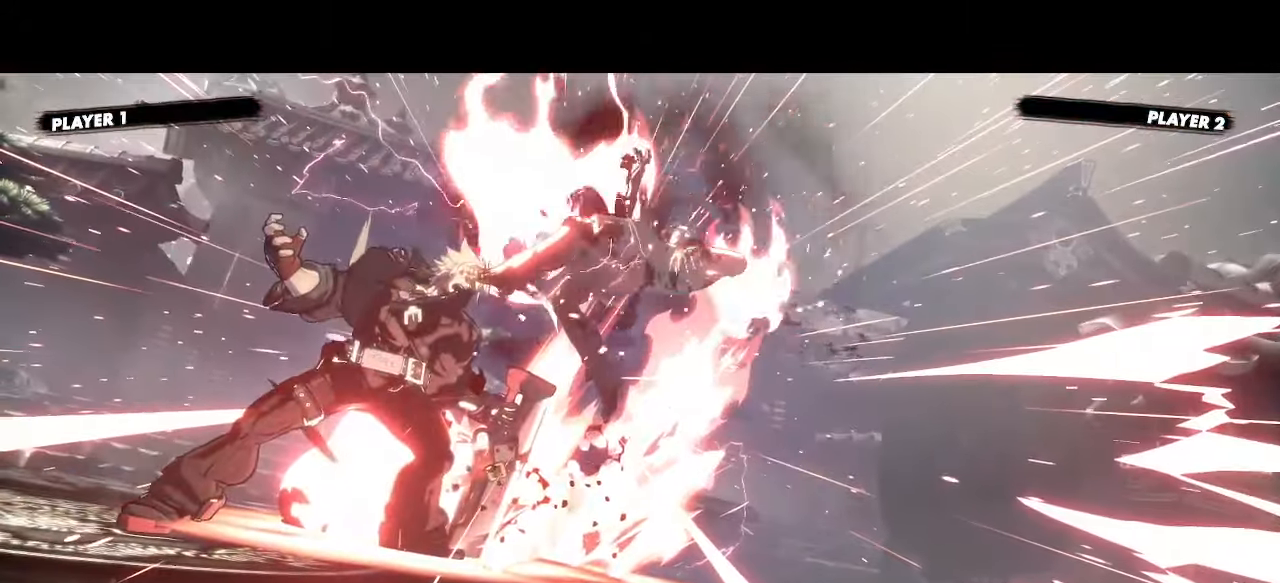
{"dt_ms": 500, "buttons": ["DPAD_RIGHT"], "events": []}
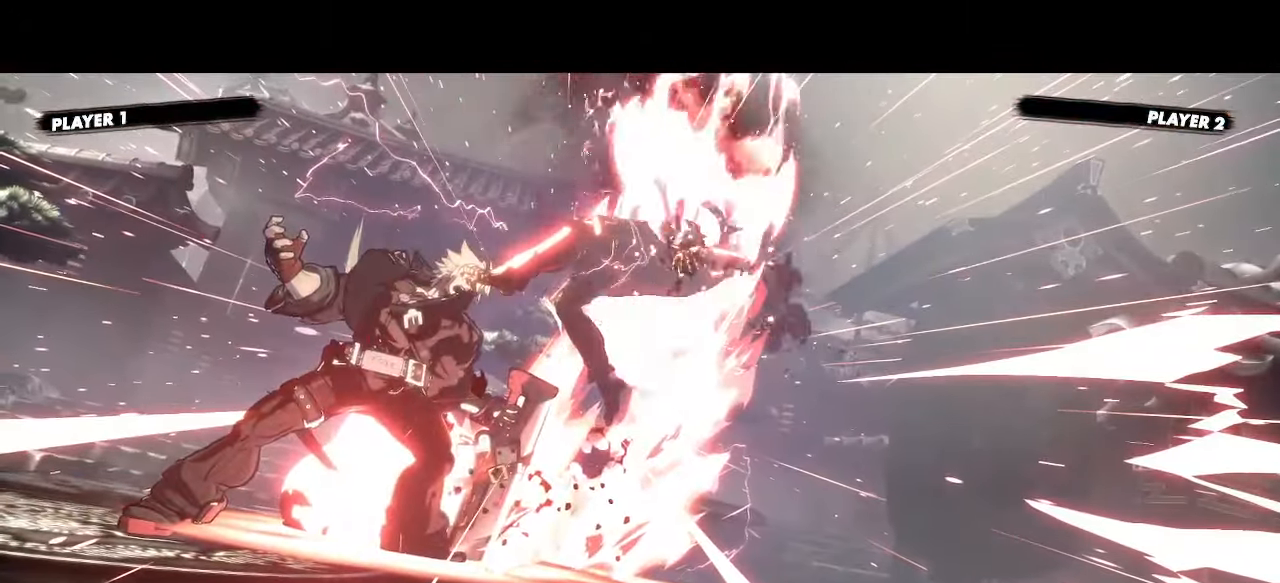
{"dt_ms": 500, "buttons": [], "events": [[333, "DPAD_RIGHT", "up"]]}
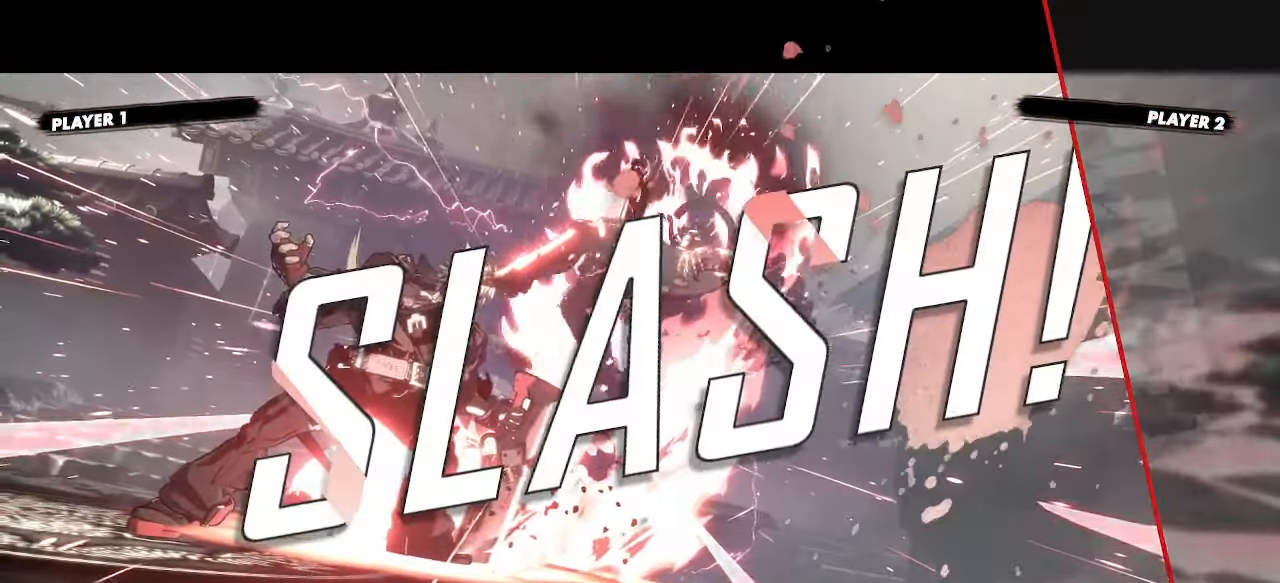
{"dt_ms": 500, "buttons": [], "events": []}
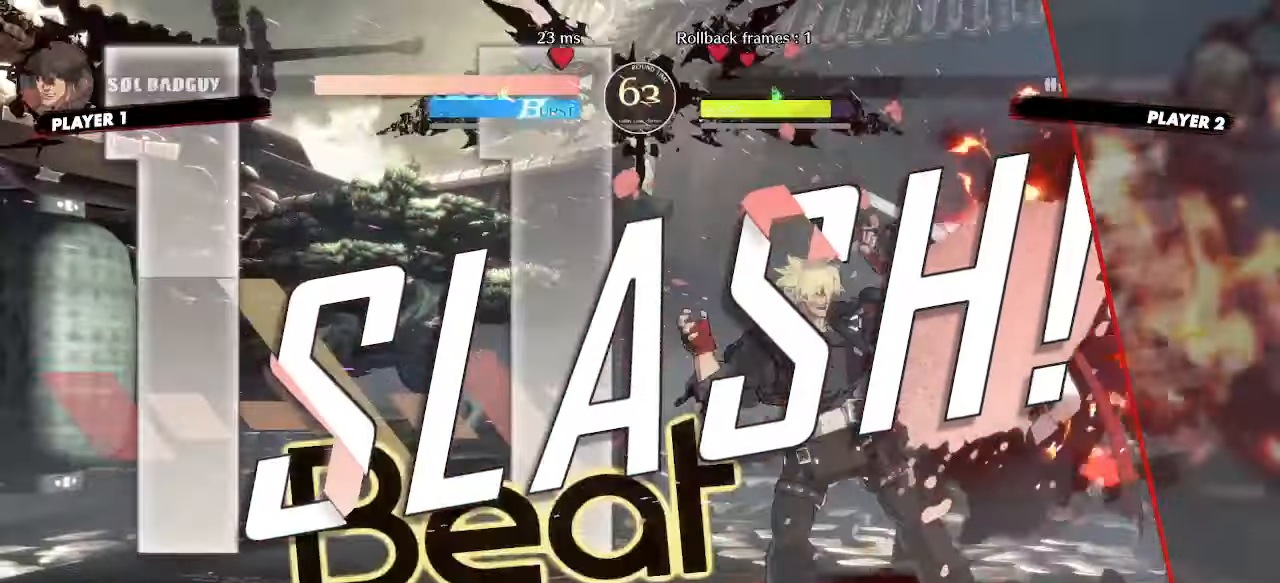
{"dt_ms": 500, "buttons": [], "events": []}